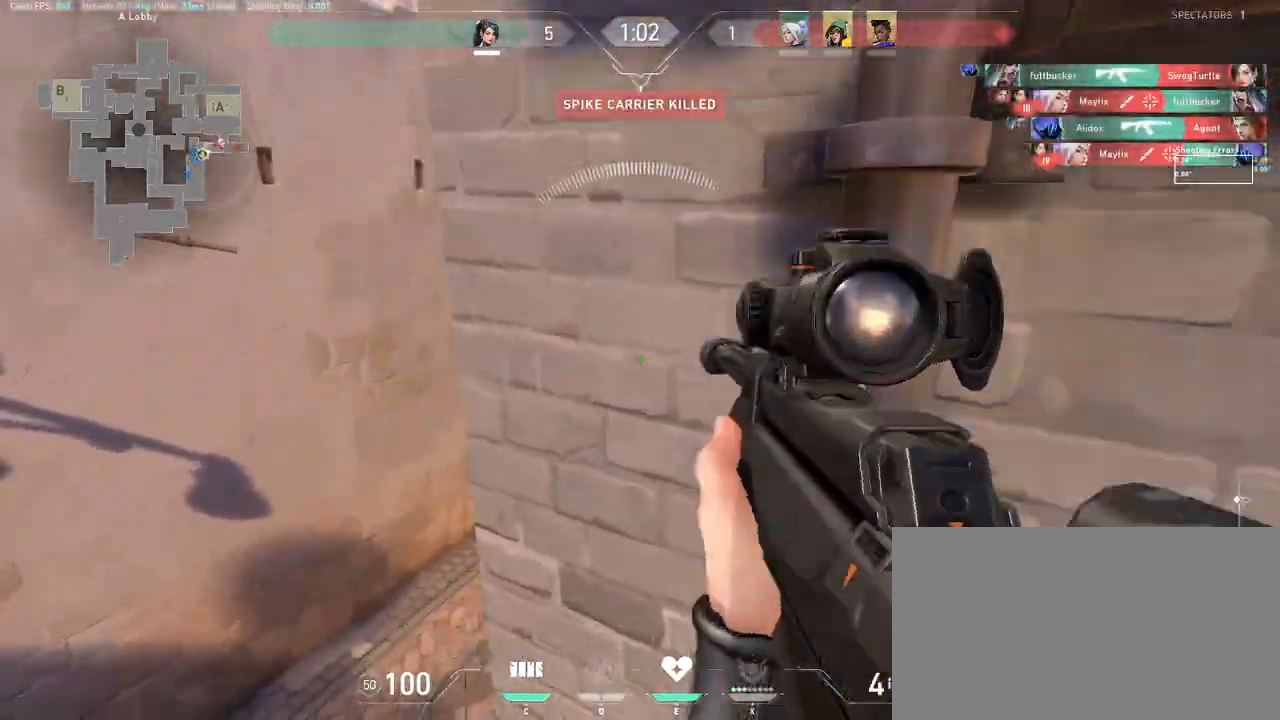
Gameplay with keyboard and mouse; each line is a JSON object with the keys and mouse buttons held at the frame after it. "events" lists presses ("down") and releases ("up") of "a", "ctrl", "d", "e", "q", "s", "shift", "space", "w", "mouse_left", "mouse_wheel", "mouse_right", "mouse_mb4" and "mouse_mb5" between this image and that frame as [ms after this image, input, new state], when the widget could be followed in between. "mouse_left", "mouse_wheel", "mouse_right", "mouse_mb4", "mouse_mb5" = the "left", "wheel", "right", "mb4", "mb5" buttons of the "mouse" list. No other keys are recorded. "wheel" means that the mouse wheel is clicked or scrolled. Mouse movement is not recorded.
{"keys": [], "mouse": [], "events": [[167, "mouse_right", "up"], [300, "d", "down"], [350, "a", "up"], [417, "d", "up"]]}
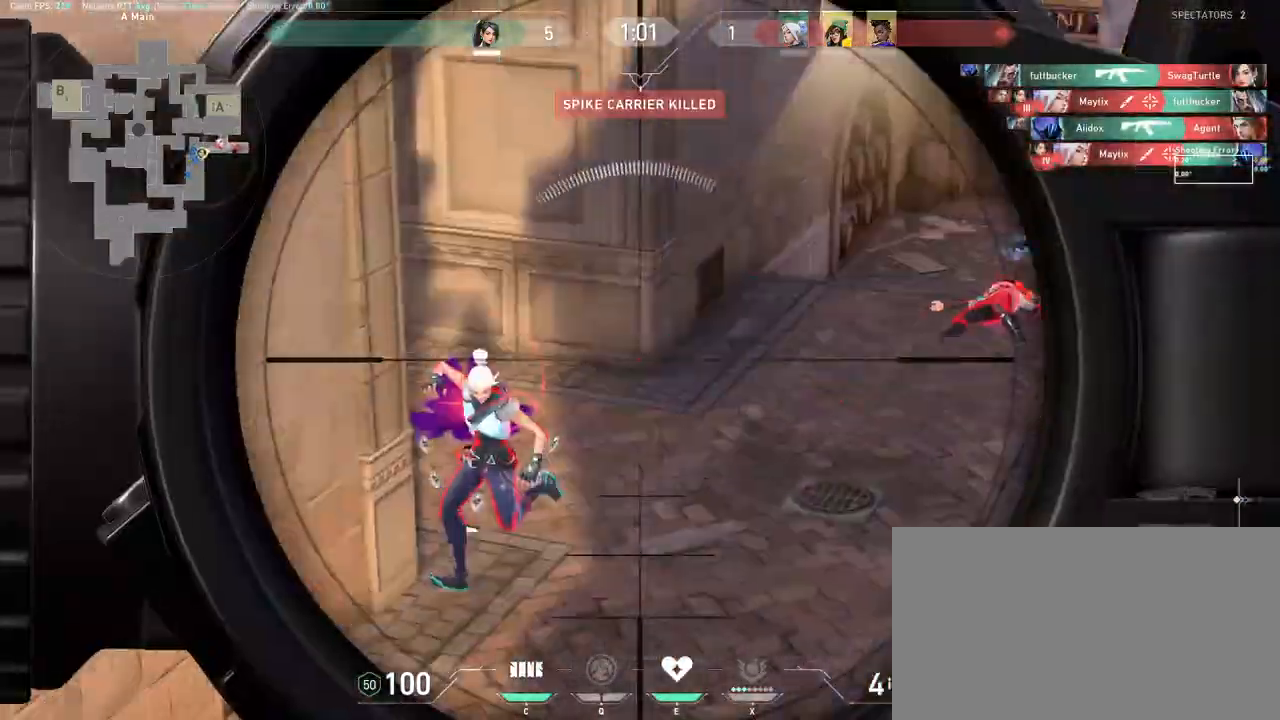
{"keys": ["w"], "mouse": ["mb4"], "events": [[150, "mouse_left", "down"], [200, "mouse_wheel", "down"], [233, "mouse_left", "up"], [267, "w", "down"], [367, "mouse_wheel", "up"], [500, "mouse_mb4", "down"]]}
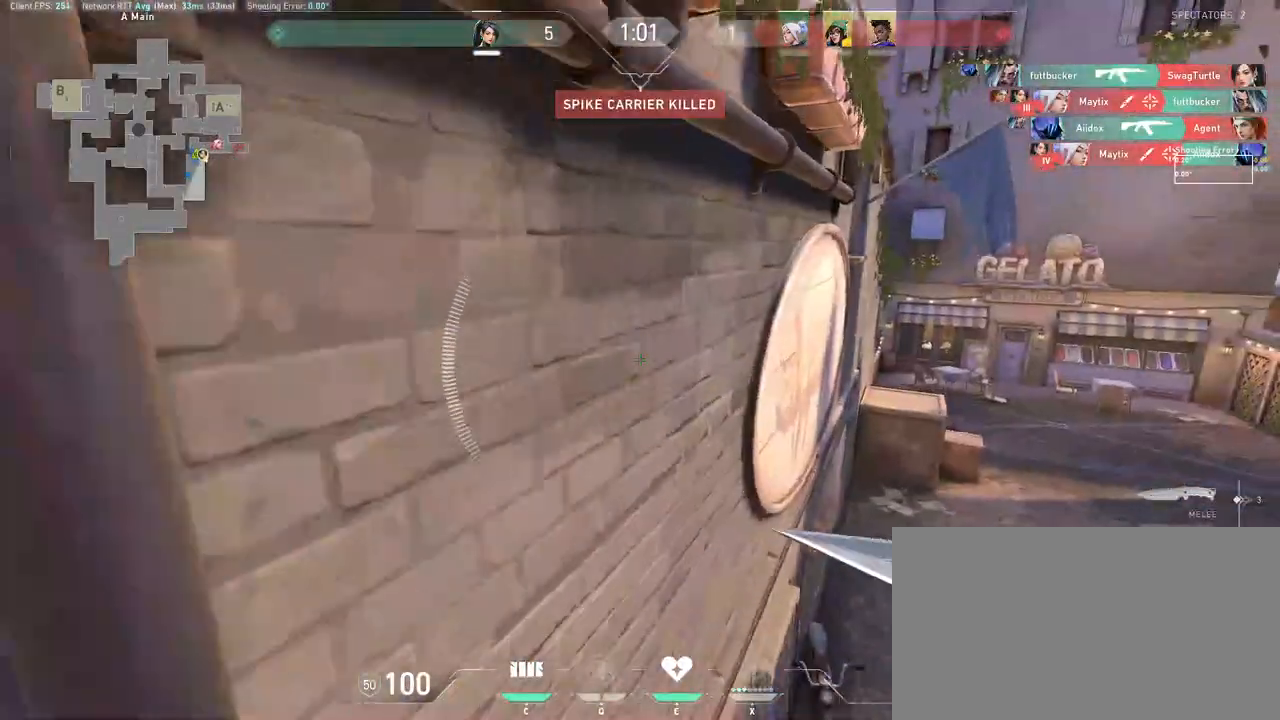
{"keys": ["a", "w"], "mouse": [], "events": [[17, "d", "down"], [50, "mouse_mb4", "up"], [350, "d", "up"], [383, "a", "down"]]}
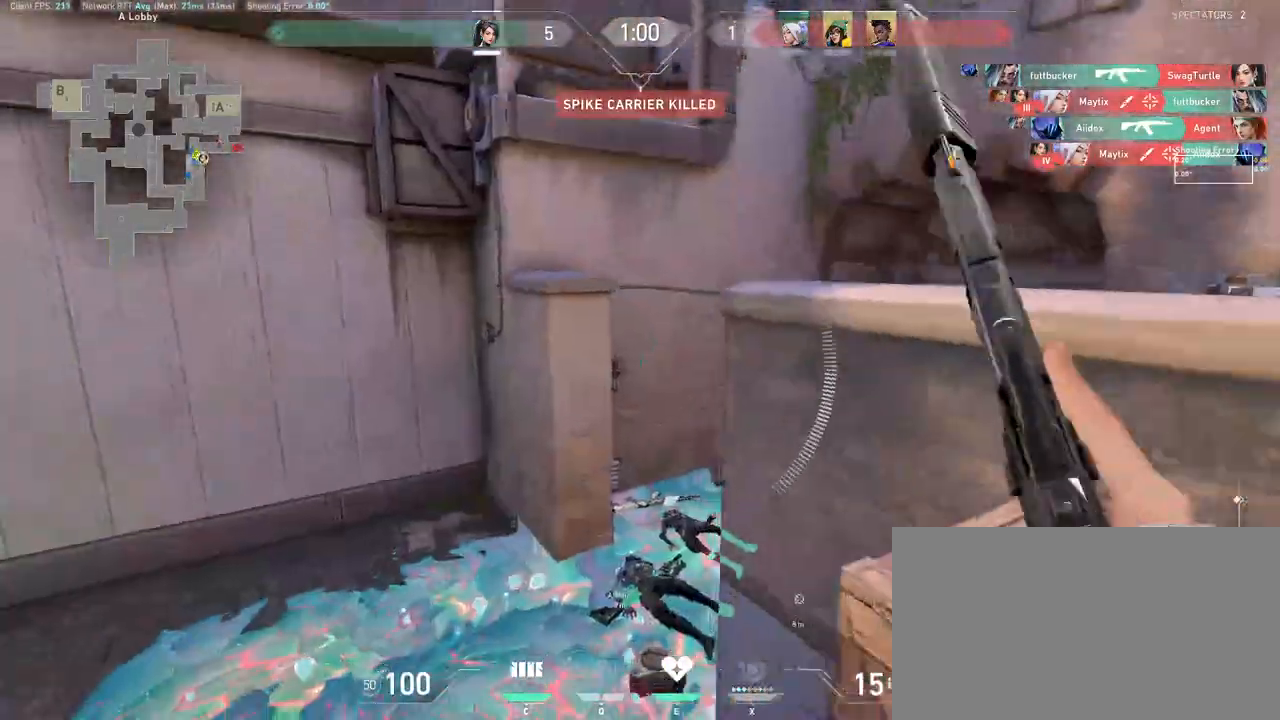
{"keys": ["a"], "mouse": [], "events": [[83, "mouse_wheel", "down"], [83, "w", "up"], [183, "d", "down"], [183, "mouse_wheel", "up"], [200, "a", "up"], [300, "a", "down"], [350, "d", "up"]]}
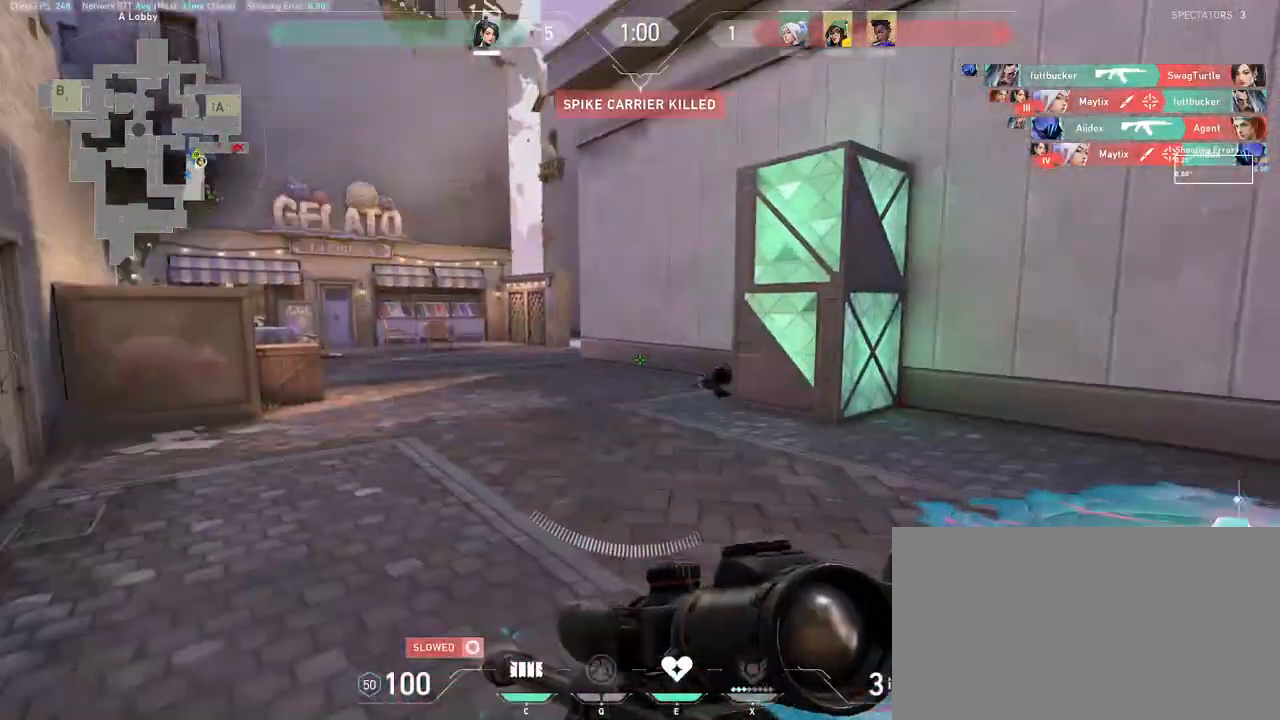
{"keys": ["a", "shift"], "mouse": [], "events": [[50, "shift", "down"]]}
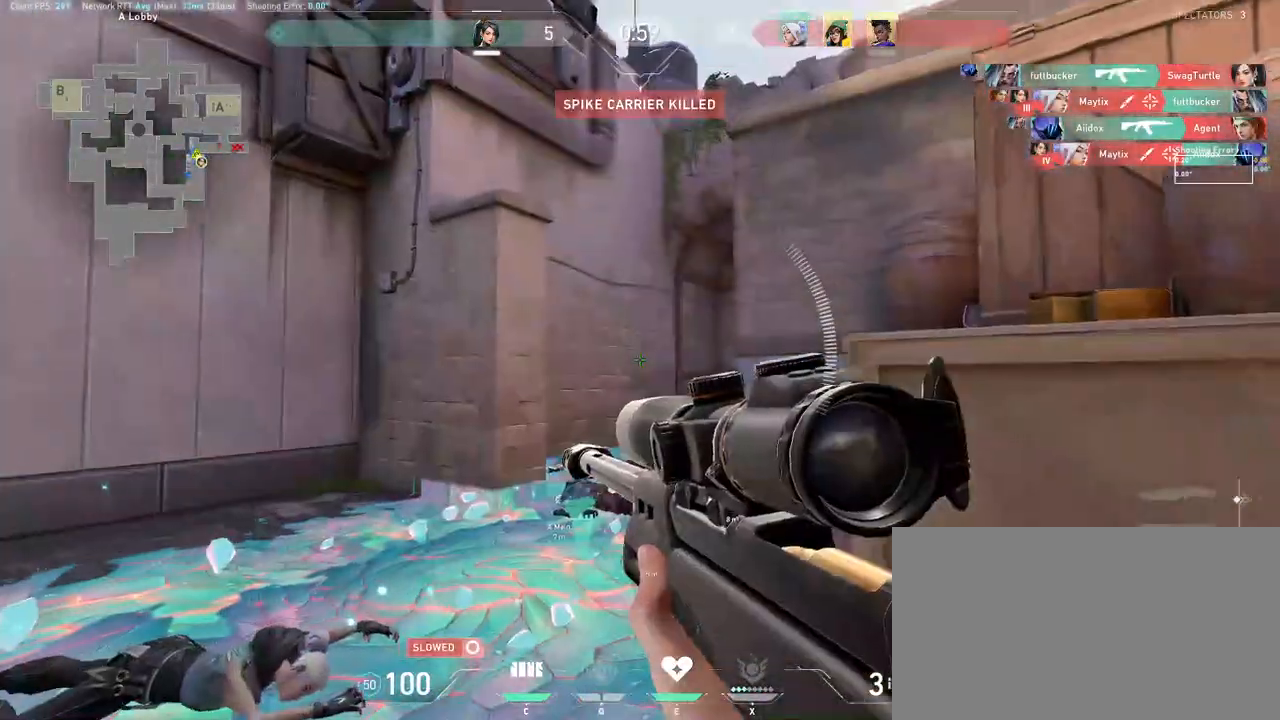
{"keys": ["ctrl", "d", "s"], "mouse": [], "events": [[133, "s", "down"], [200, "d", "down"], [217, "a", "up"], [233, "s", "up"], [267, "s", "down"], [267, "shift", "up"], [500, "ctrl", "down"]]}
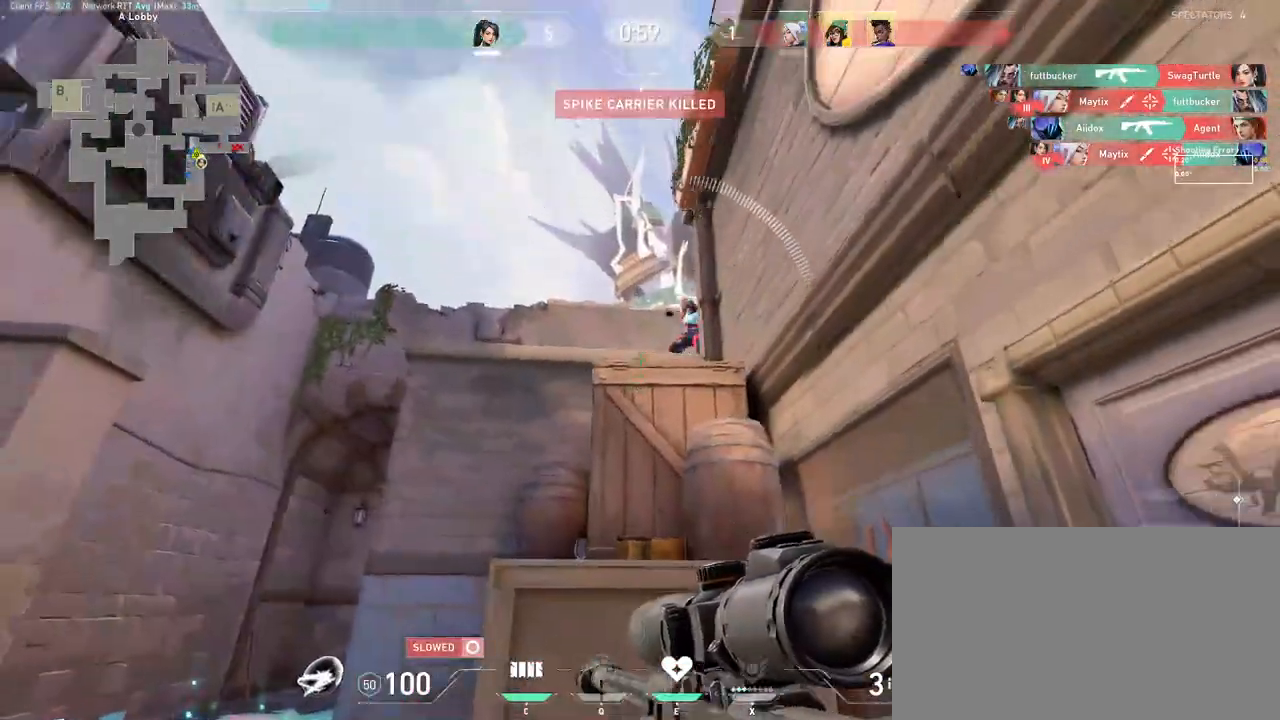
{"keys": ["ctrl"], "mouse": [], "events": [[67, "mouse_right", "down"], [83, "s", "up"], [167, "d", "up"], [300, "mouse_right", "up"]]}
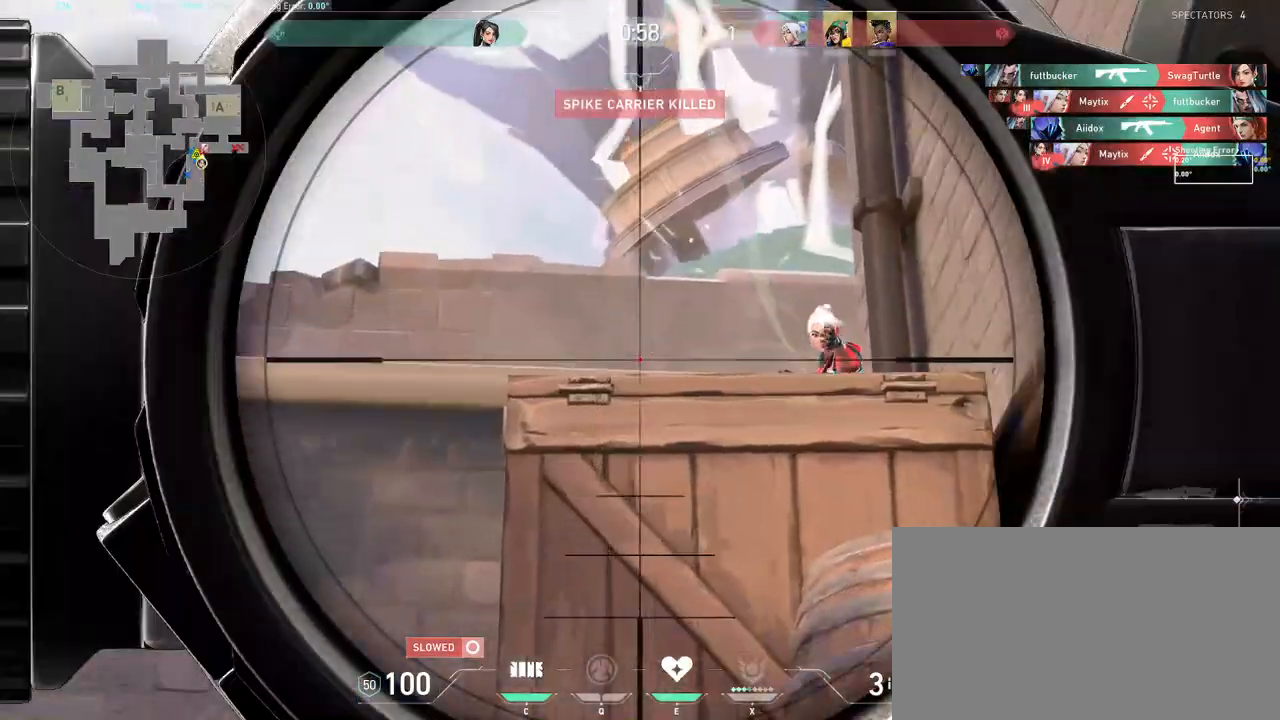
{"keys": ["d"], "mouse": [], "events": [[167, "mouse_left", "down"], [200, "ctrl", "up"], [200, "d", "down"], [267, "mouse_left", "up"], [283, "mouse_wheel", "down"], [433, "mouse_wheel", "up"]]}
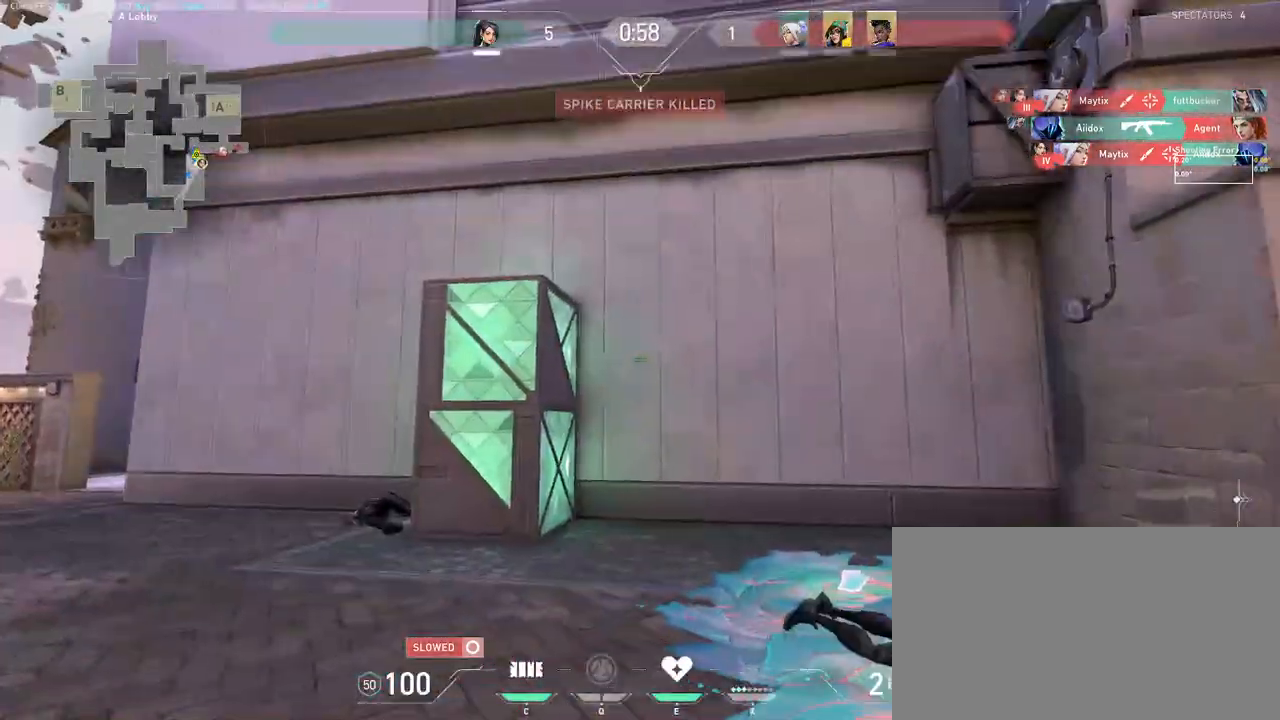
{"keys": ["a", "d"], "mouse": [], "events": [[50, "a", "down"], [50, "d", "up"], [467, "d", "down"]]}
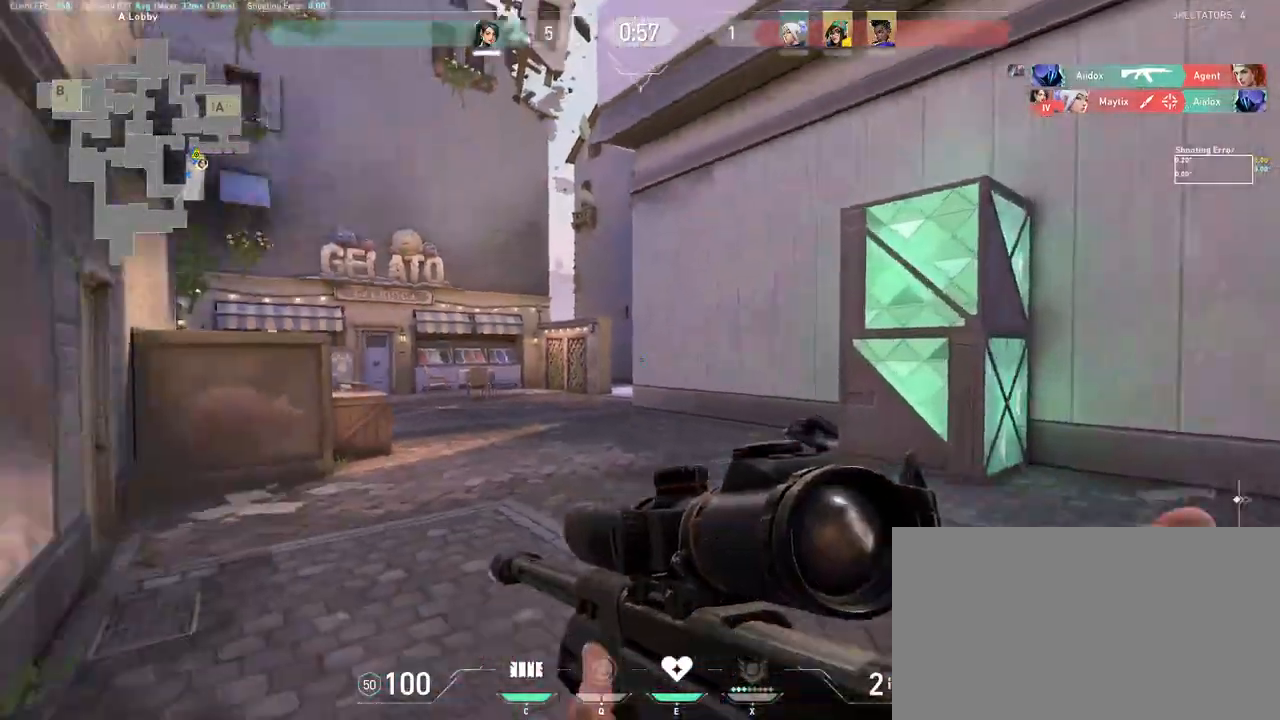
{"keys": ["a", "d"], "mouse": [], "events": [[17, "d", "up"], [483, "d", "down"]]}
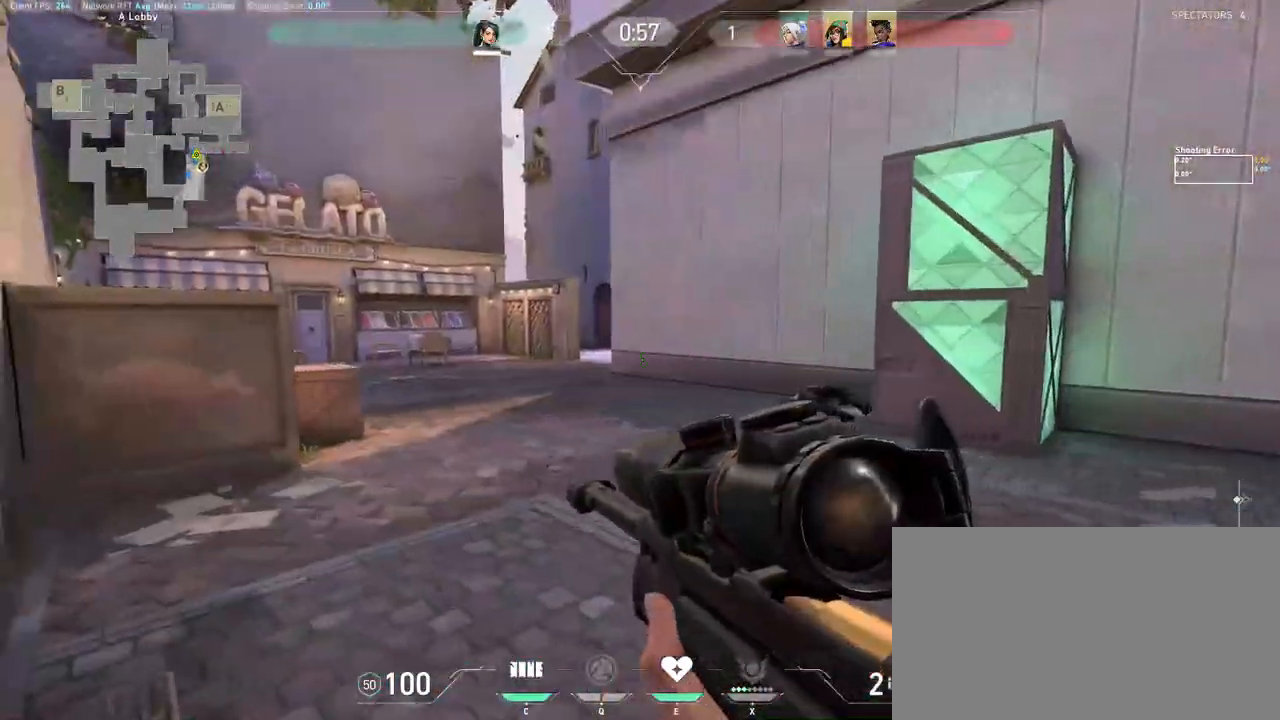
{"keys": ["a", "w"], "mouse": ["right"], "events": [[17, "a", "up"], [117, "mouse_right", "down"], [250, "a", "down"], [317, "d", "up"], [400, "w", "down"]]}
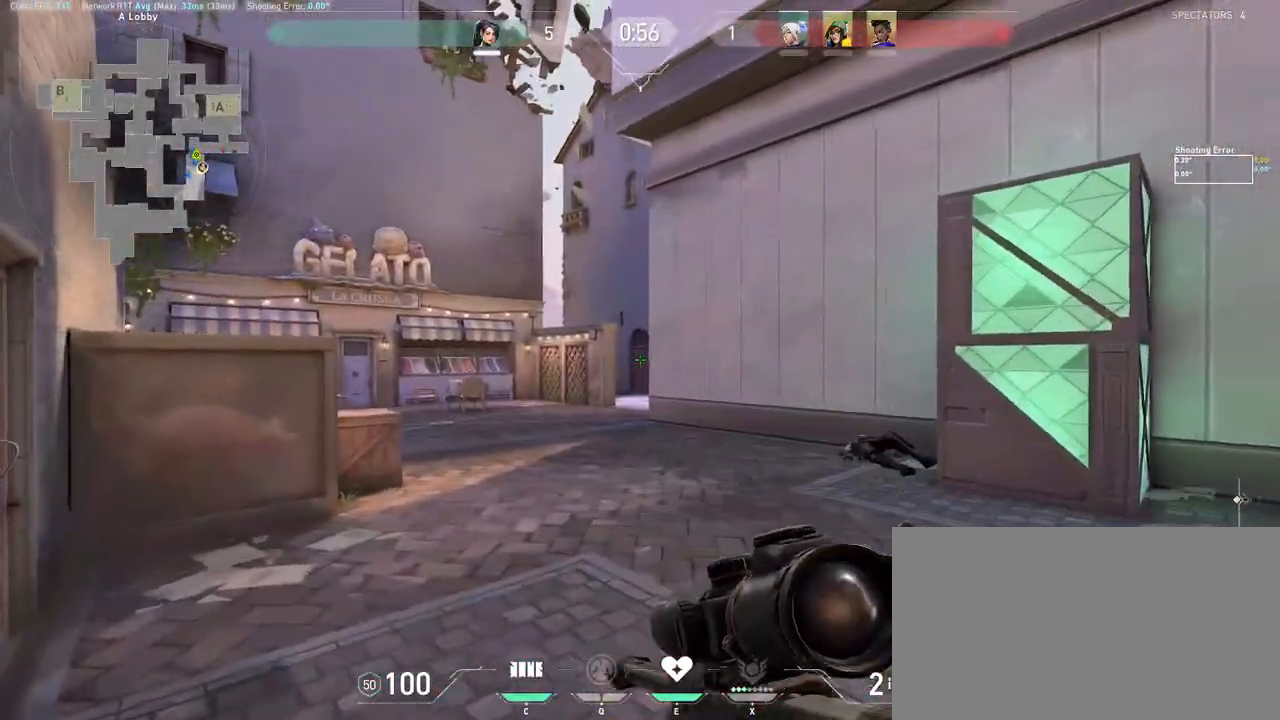
{"keys": ["a", "shift", "w"], "mouse": ["right"], "events": [[217, "mouse_right", "up"], [350, "shift", "down"], [467, "mouse_right", "down"]]}
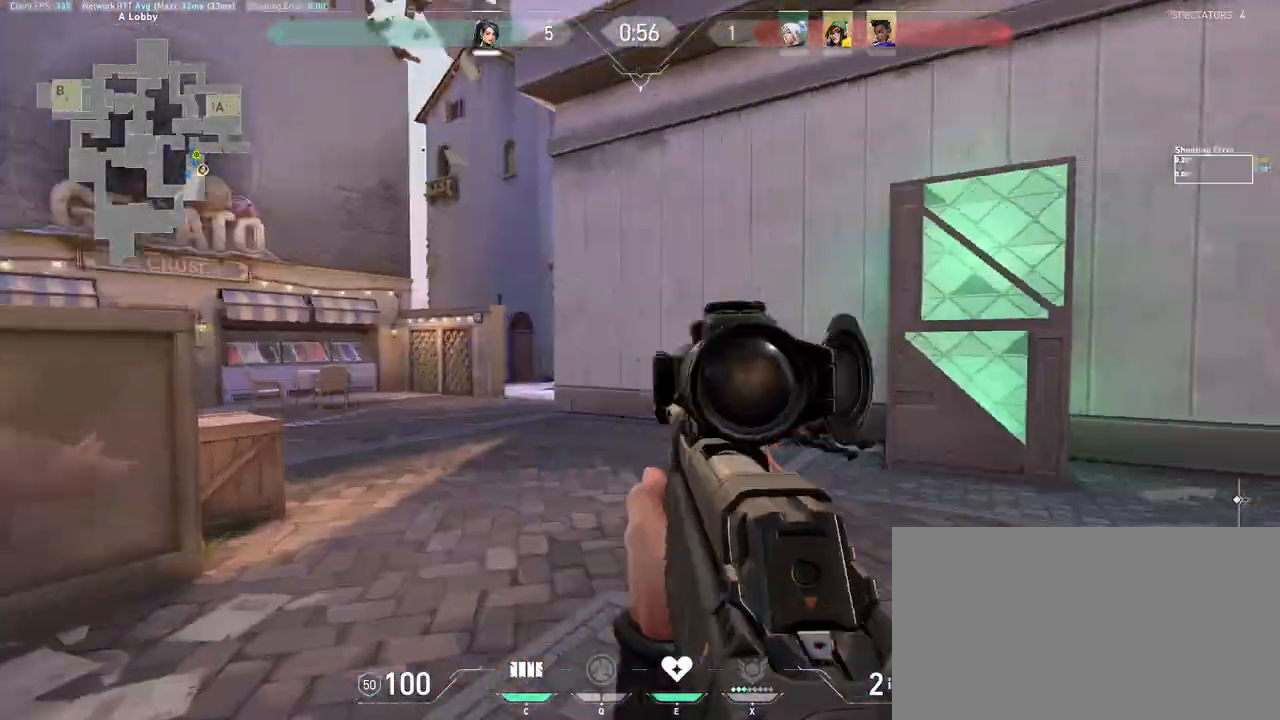
{"keys": ["a"], "mouse": [], "events": [[17, "shift", "up"], [83, "mouse_right", "up"], [100, "shift", "down"], [150, "shift", "up"], [150, "w", "up"]]}
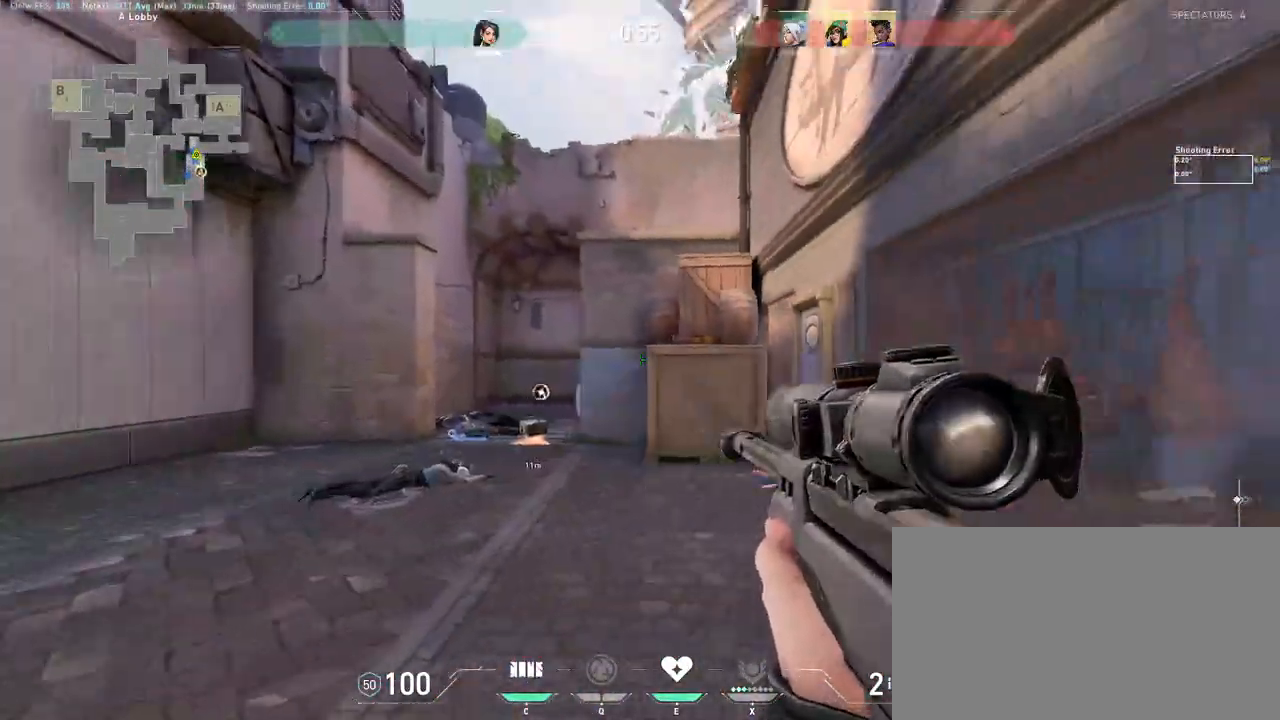
{"keys": ["a"], "mouse": [], "events": [[50, "s", "down"], [317, "s", "up"]]}
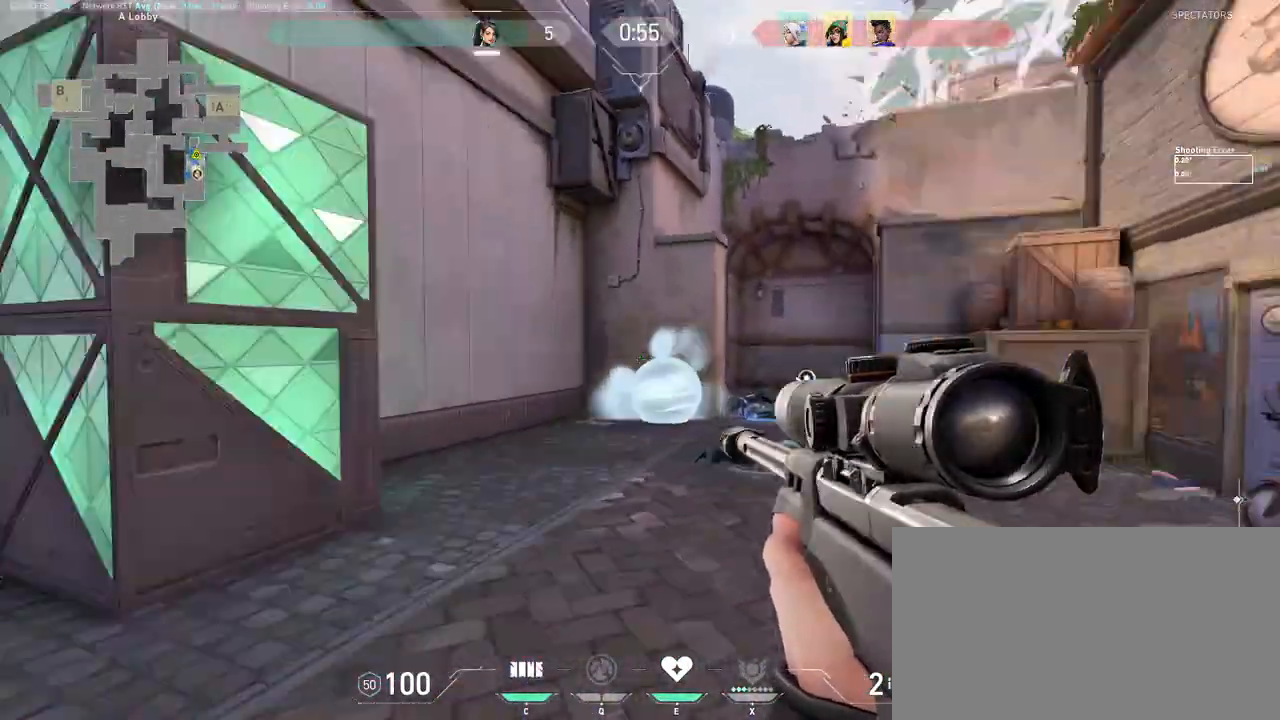
{"keys": ["a"], "mouse": [], "events": [[33, "w", "down"], [350, "w", "up"]]}
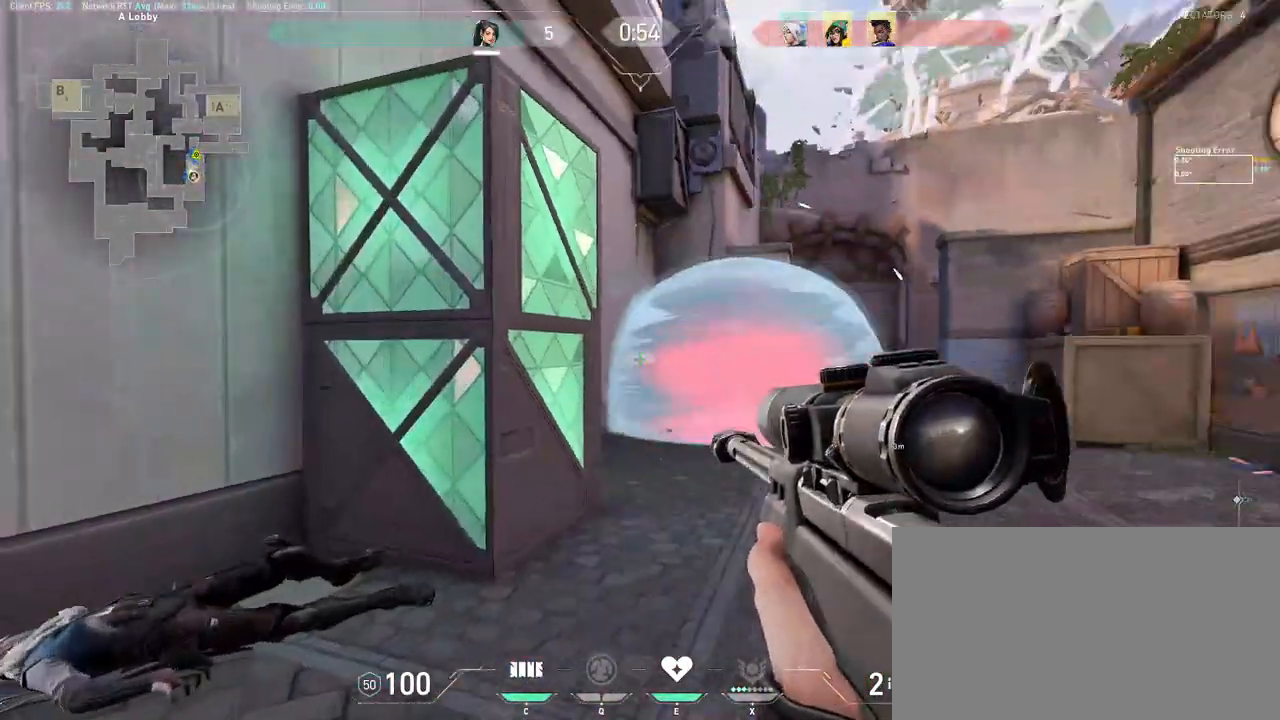
{"keys": ["a", "shift", "w"], "mouse": [], "events": [[83, "shift", "down"], [150, "w", "down"]]}
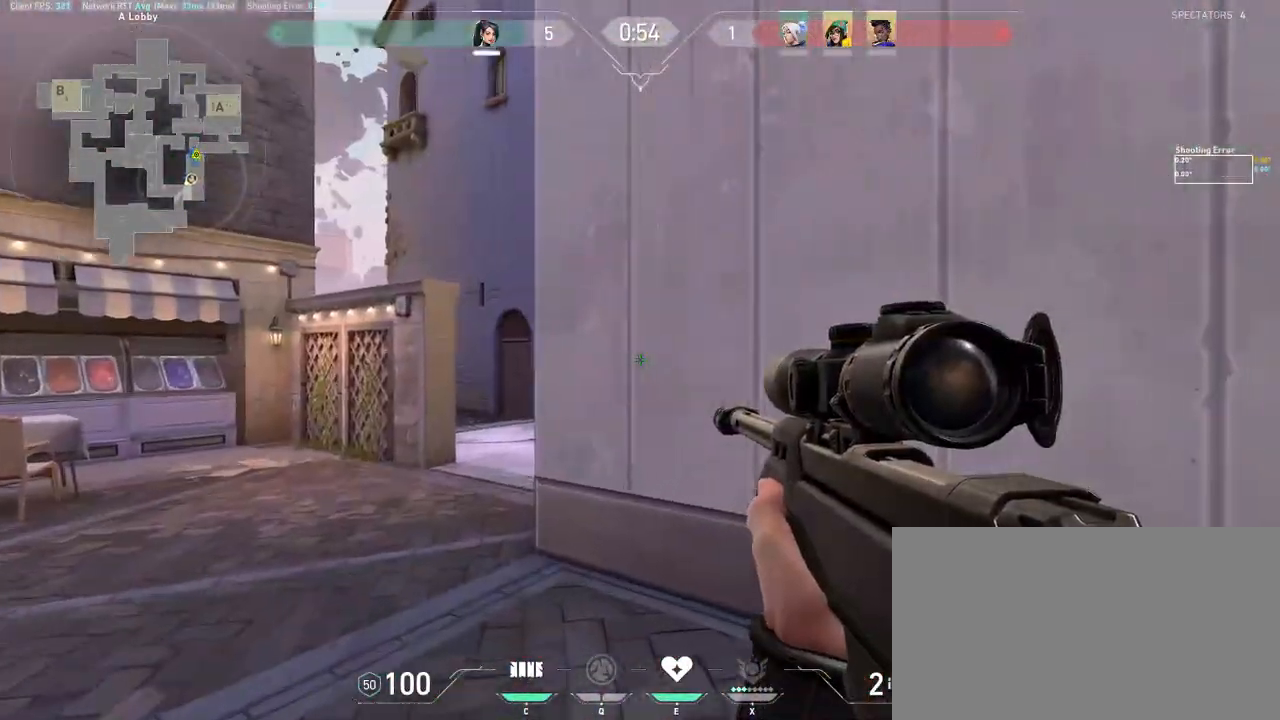
{"keys": ["a"], "mouse": ["right"], "events": [[117, "w", "up"], [183, "shift", "up"], [233, "w", "down"], [350, "w", "up"], [367, "mouse_right", "down"]]}
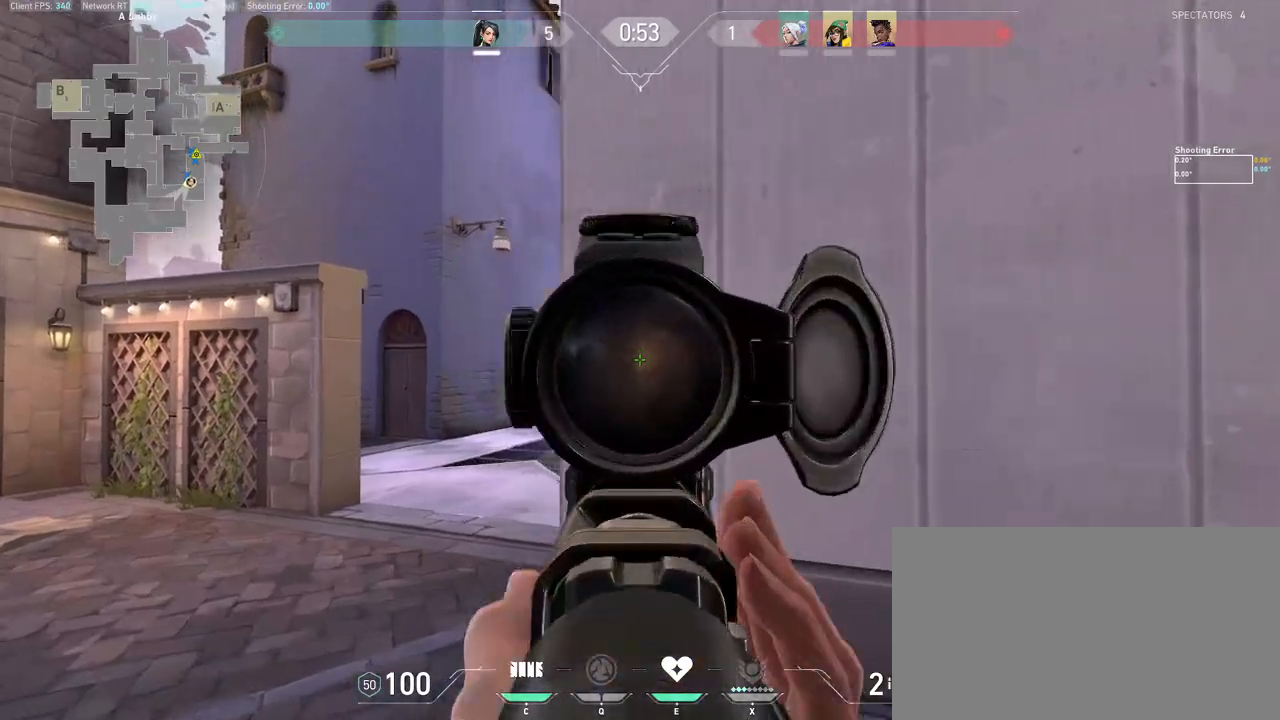
{"keys": [], "mouse": [], "events": [[100, "mouse_right", "up"], [267, "d", "down"], [317, "a", "up"], [383, "d", "up"]]}
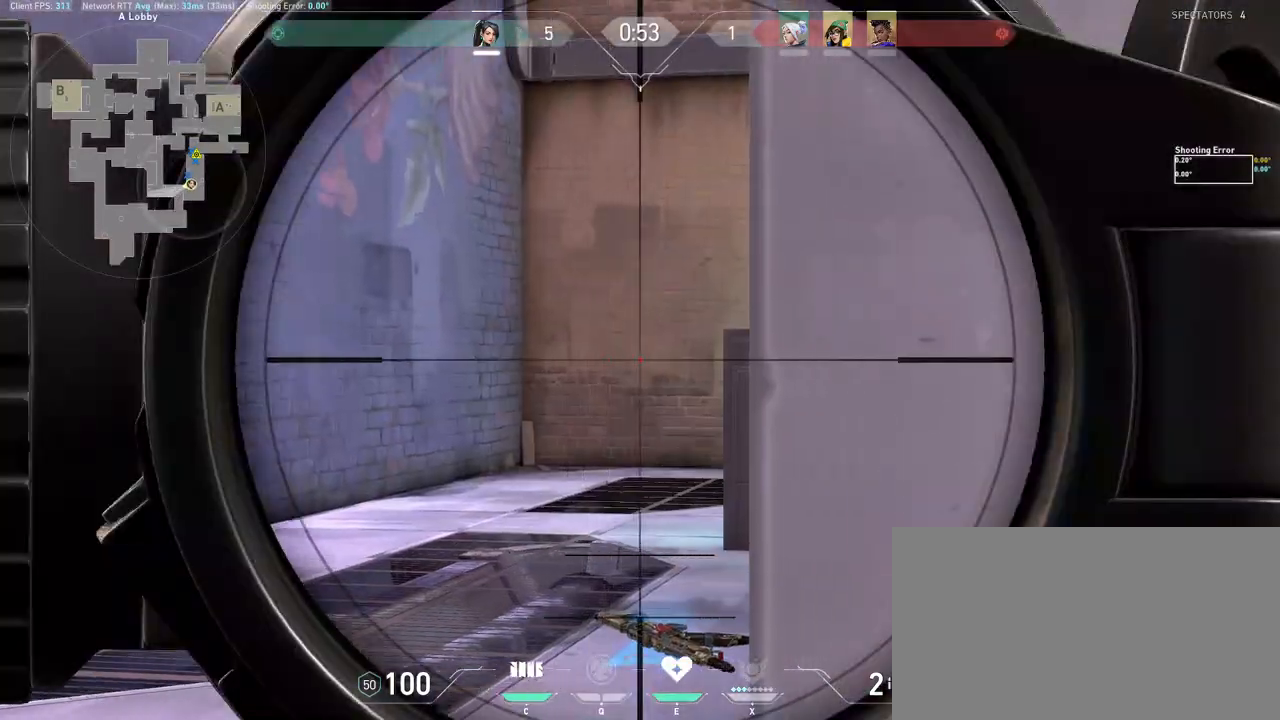
{"keys": ["a", "w"], "mouse": ["right"], "events": [[17, "a", "down"], [150, "w", "down"], [200, "mouse_right", "down"], [200, "w", "up"], [350, "mouse_right", "up"], [417, "w", "down"], [500, "mouse_right", "down"]]}
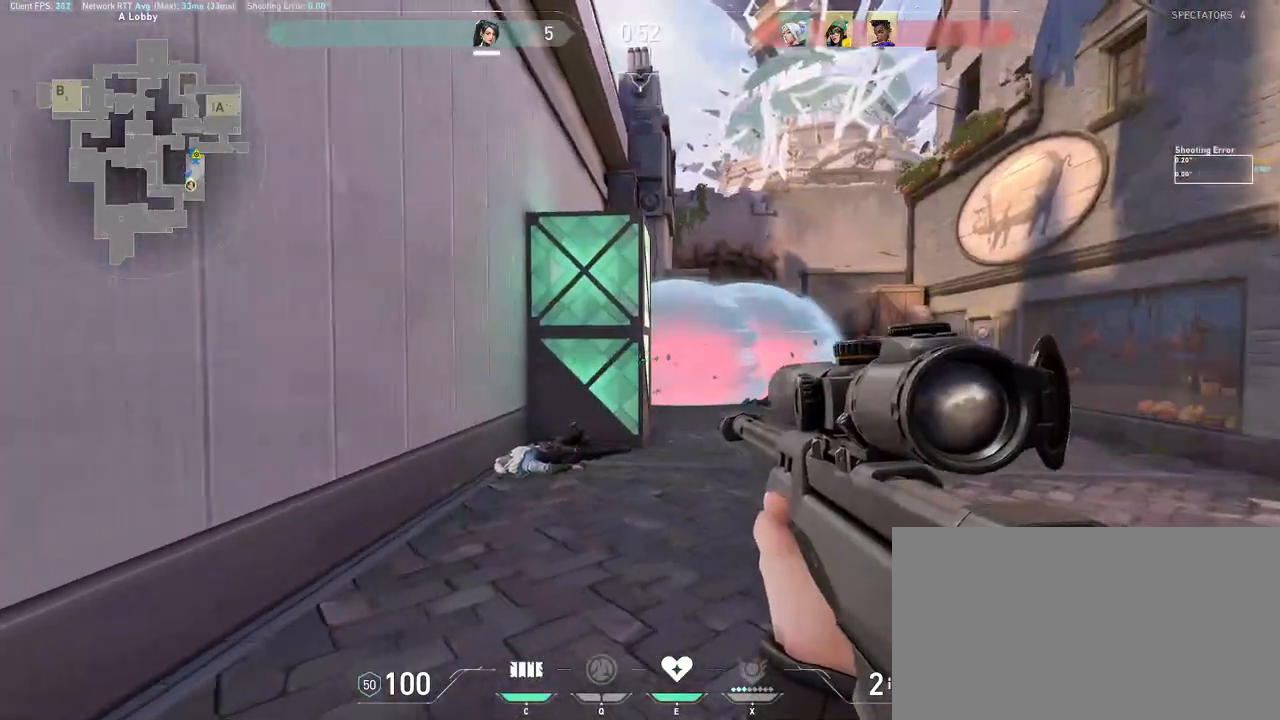
{"keys": ["a", "w"], "mouse": ["right"], "events": [[17, "w", "up"], [200, "mouse_right", "up"], [317, "mouse_right", "down"], [417, "w", "down"]]}
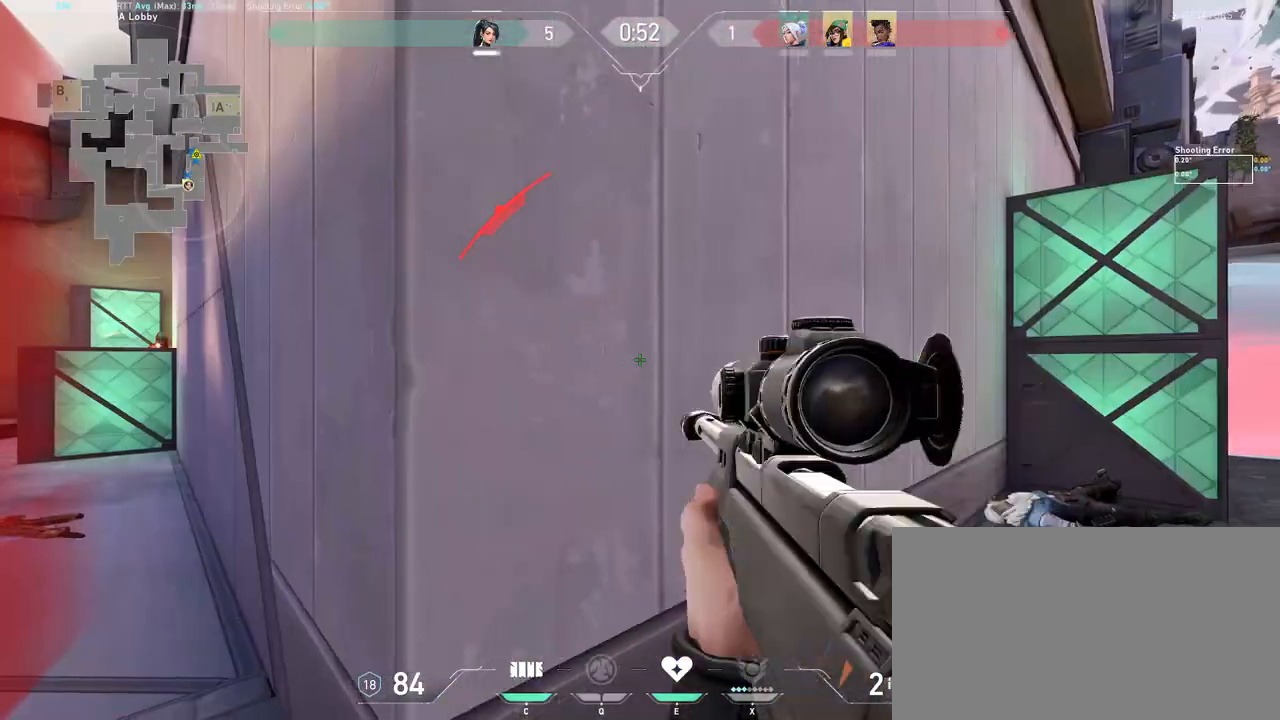
{"keys": ["a"], "mouse": [], "events": [[117, "w", "up"], [267, "mouse_right", "up"]]}
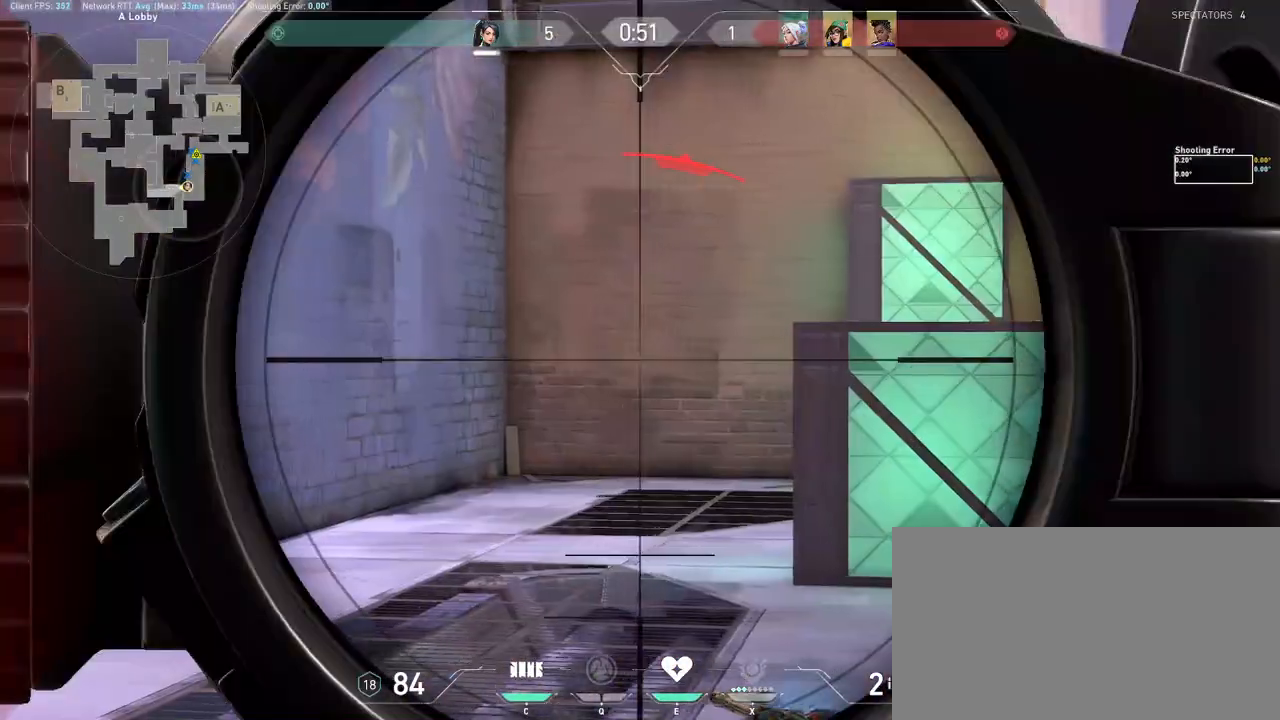
{"keys": ["a", "w"], "mouse": [], "events": [[33, "d", "down"], [83, "a", "up"], [133, "d", "up"], [283, "a", "down"], [383, "w", "down"]]}
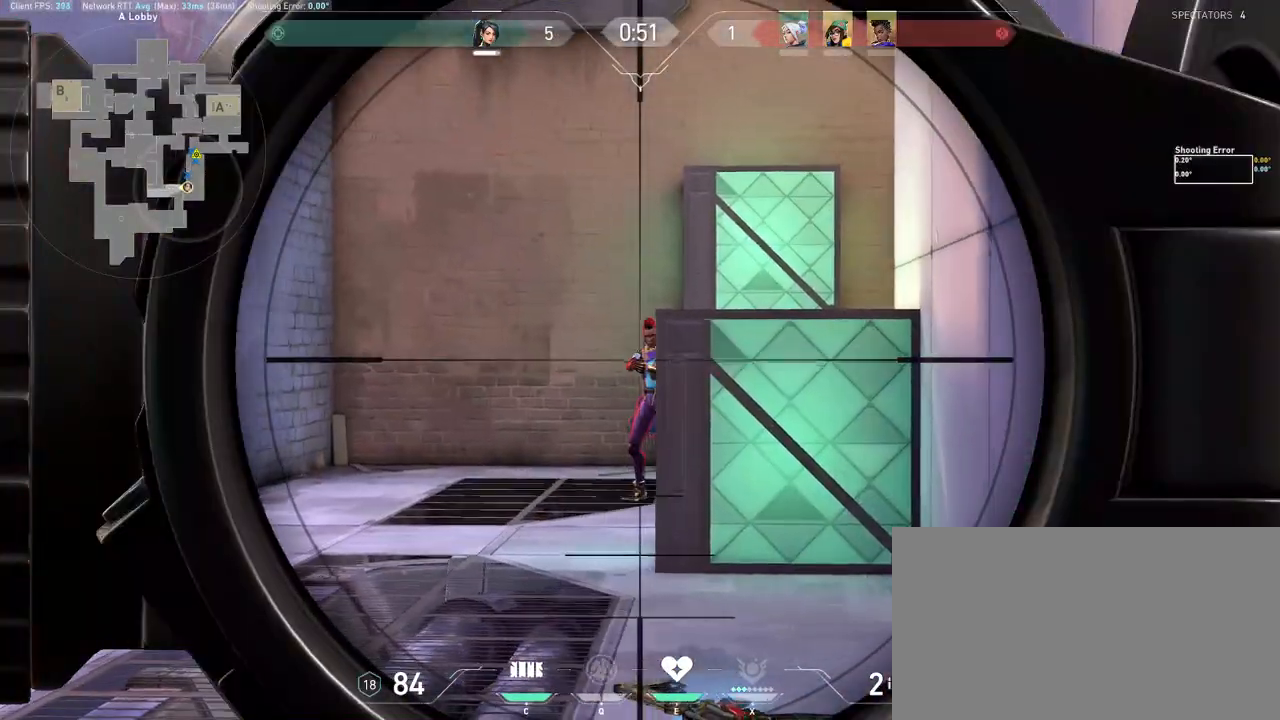
{"keys": ["a", "w"], "mouse": ["wheel"], "events": [[183, "a", "up"], [183, "d", "down"], [200, "w", "up"], [283, "d", "up"], [350, "mouse_left", "down"], [367, "d", "down"], [433, "a", "down"], [433, "mouse_wheel", "down"], [450, "mouse_left", "up"], [467, "d", "up"], [467, "w", "down"]]}
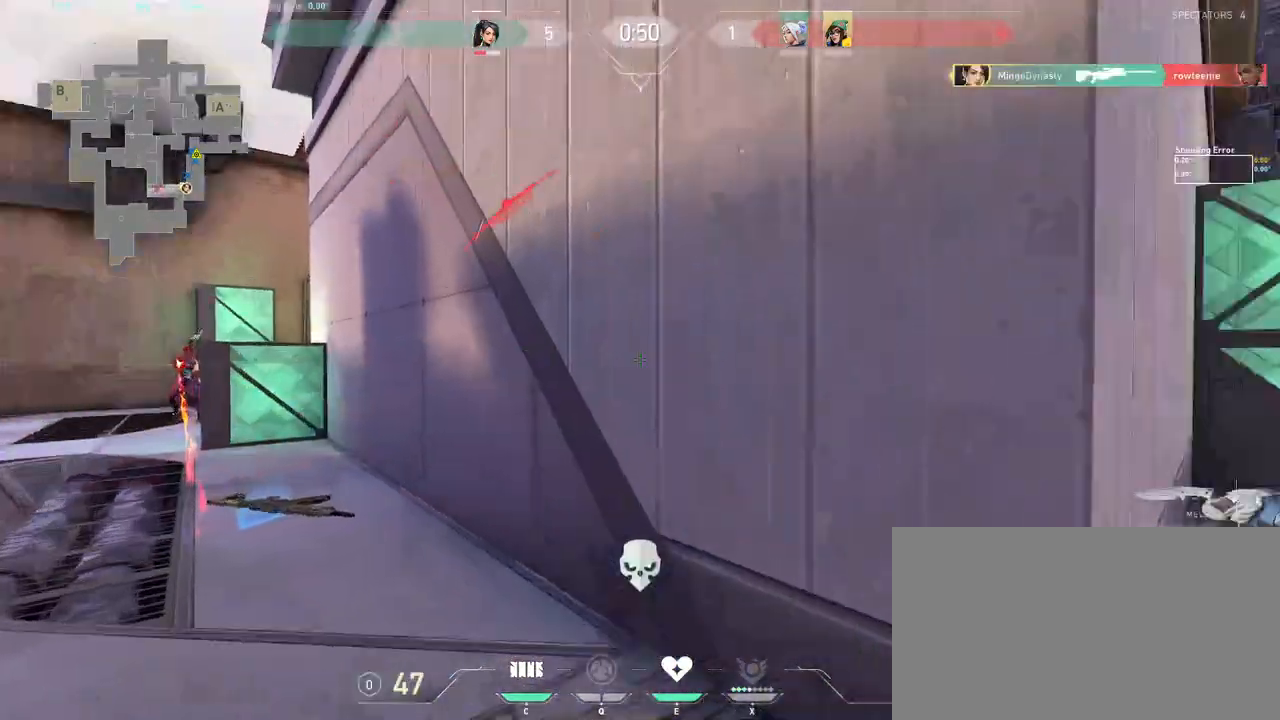
{"keys": ["a", "w"], "mouse": [], "events": [[217, "mouse_wheel", "up"]]}
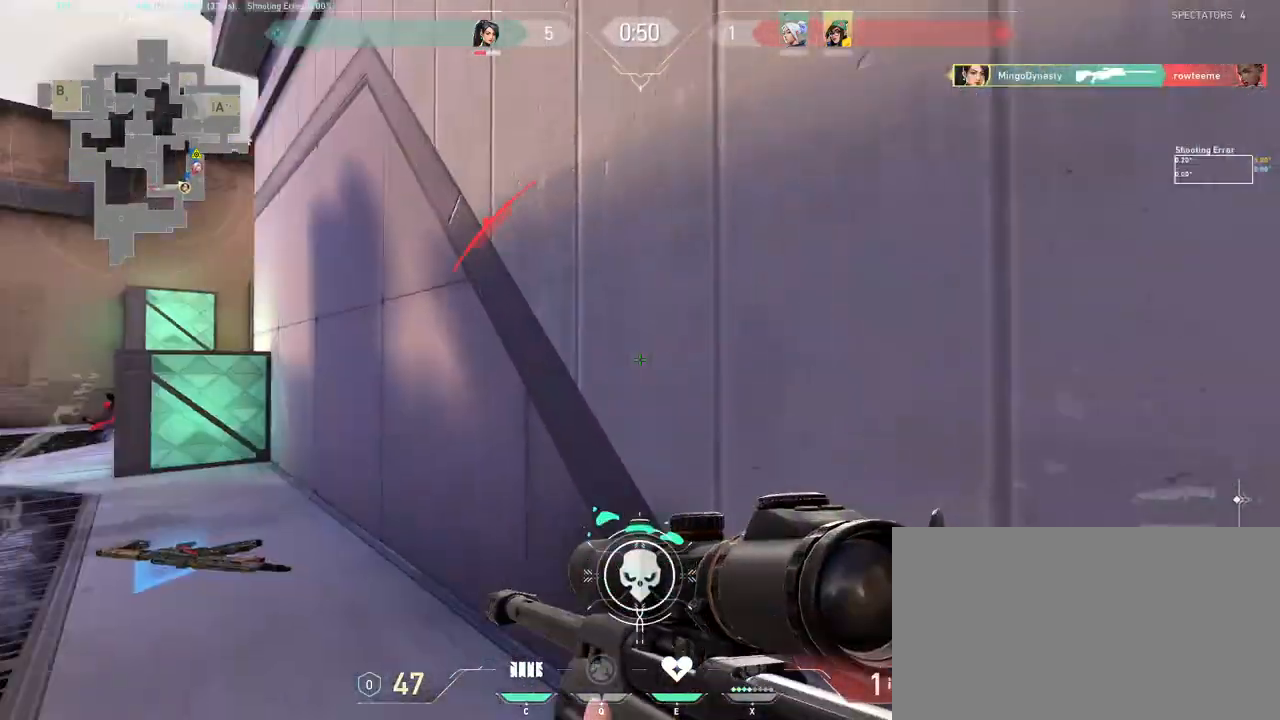
{"keys": ["a", "w"], "mouse": [], "events": []}
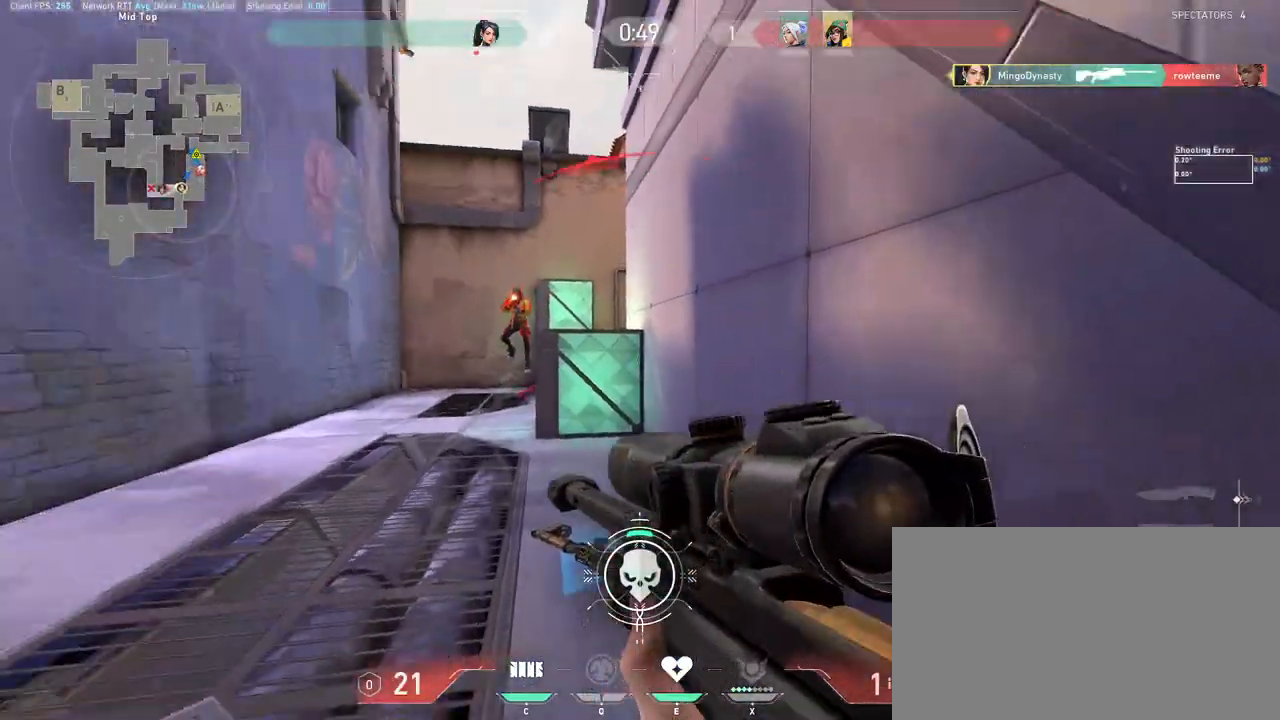
{"keys": ["d"], "mouse": ["right"], "events": [[17, "a", "up"], [17, "d", "down"], [50, "w", "up"], [250, "mouse_right", "down"]]}